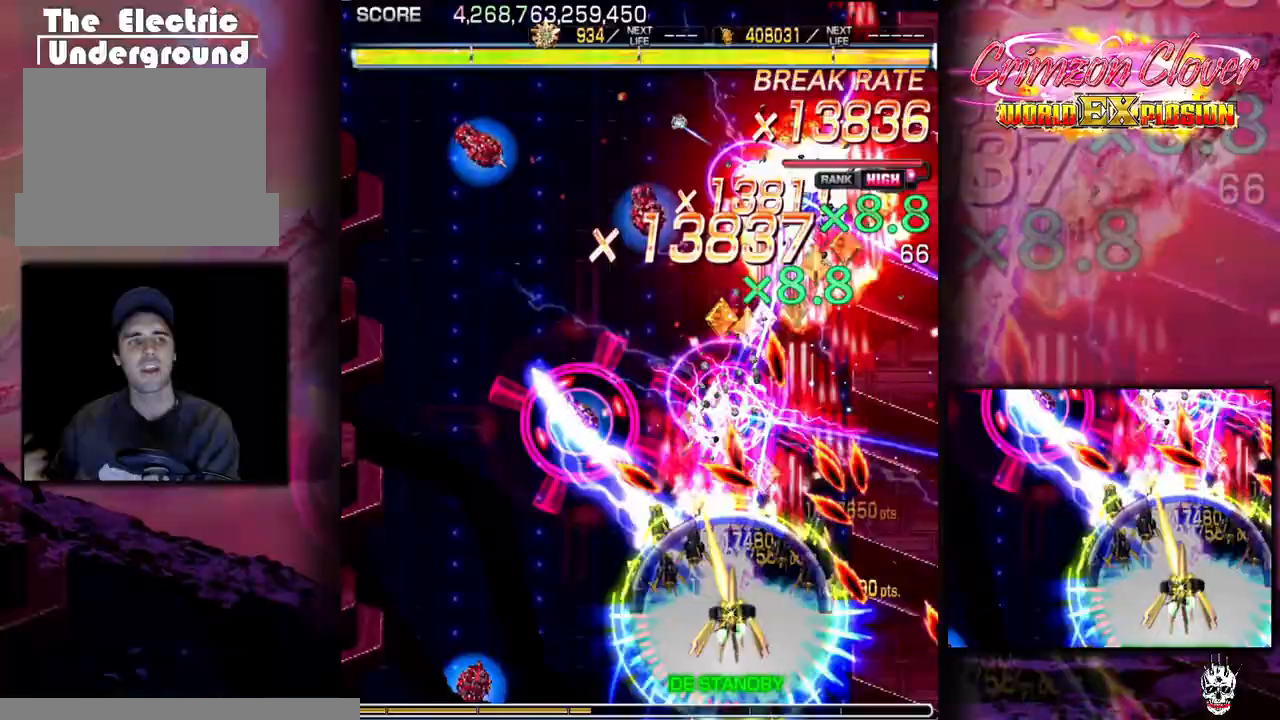
Gameplay with a controller (arcade stick); each line is a JSON object with the inputs held at the frame after it. "events" lists button and stick changes between this image and that frame as [ms after this image, input, new state], when the widget could be followed in between. Not read: L3 R3 other_buttons.
{"buttons": ["DPAD_LEFT"], "events": [[67, "DPAD_DOWN", "down"], [83, "DPAD_LEFT", "up"], [133, "DPAD_DOWN", "up"], [133, "DPAD_LEFT", "down"]]}
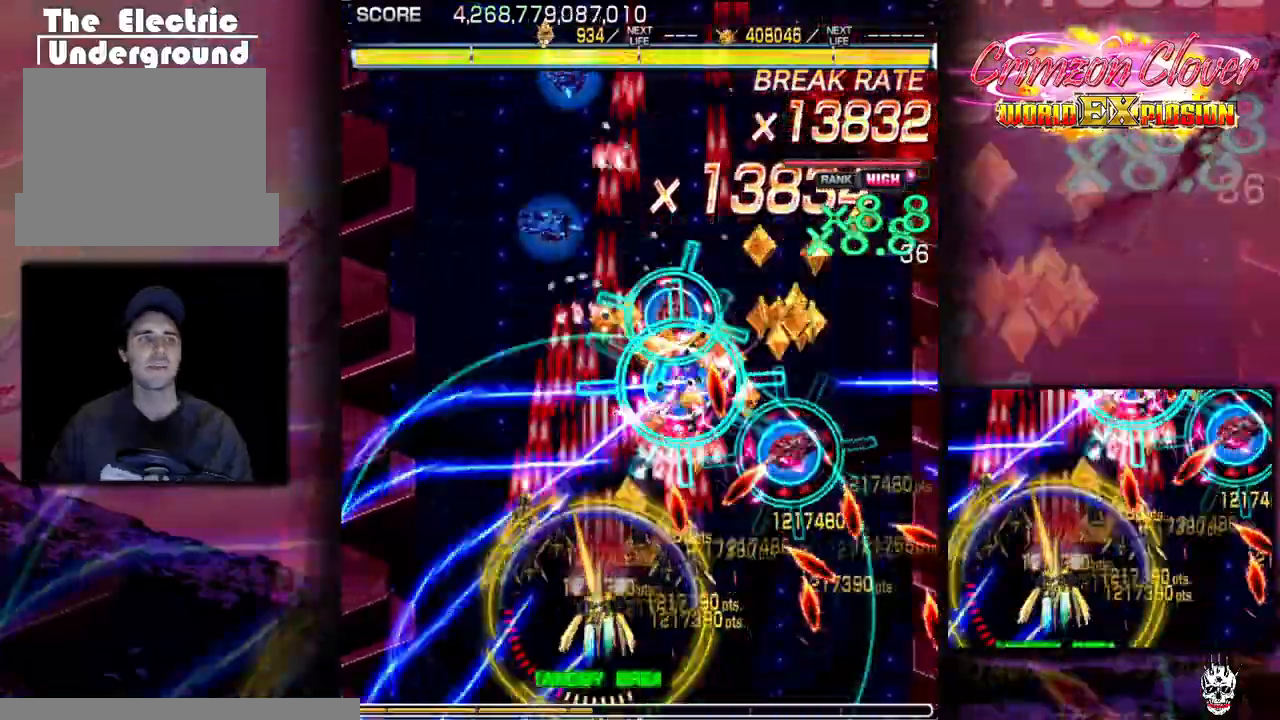
{"buttons": ["DPAD_LEFT"], "events": []}
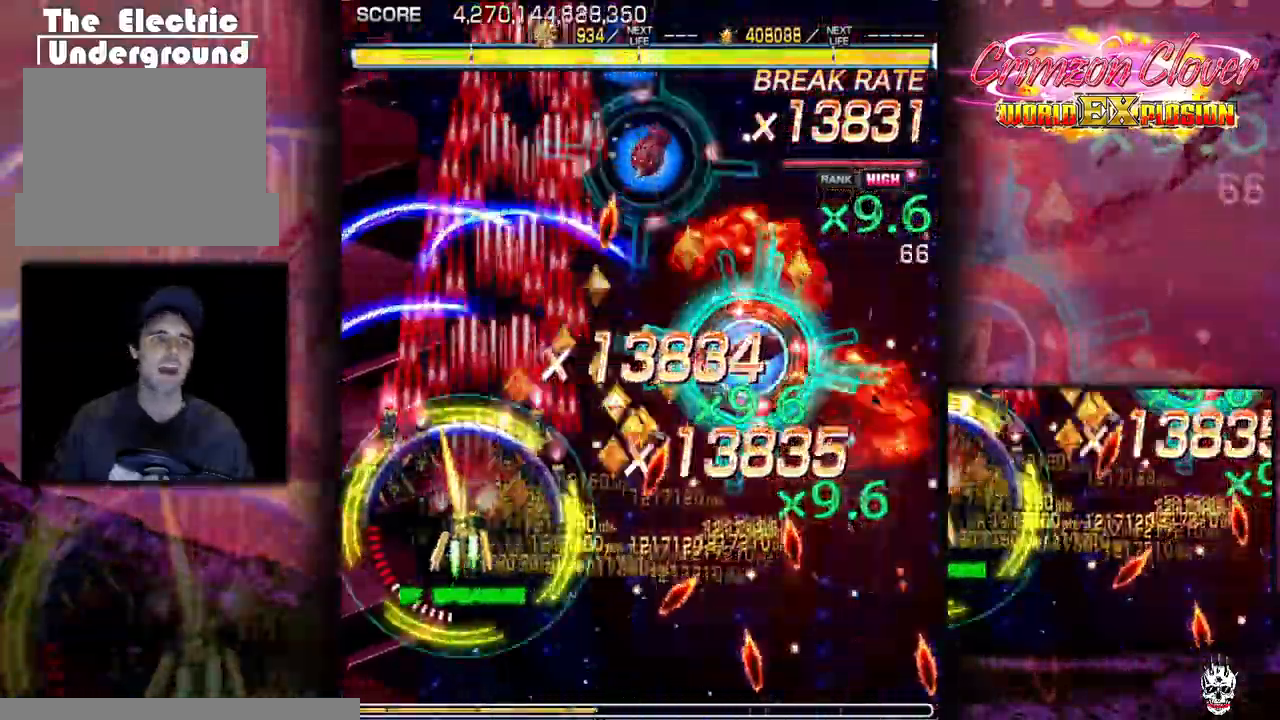
{"buttons": [], "events": [[333, "DPAD_LEFT", "up"], [400, "DPAD_RIGHT", "down"], [417, "DPAD_DOWN", "down"], [450, "DPAD_RIGHT", "up"], [500, "DPAD_DOWN", "up"]]}
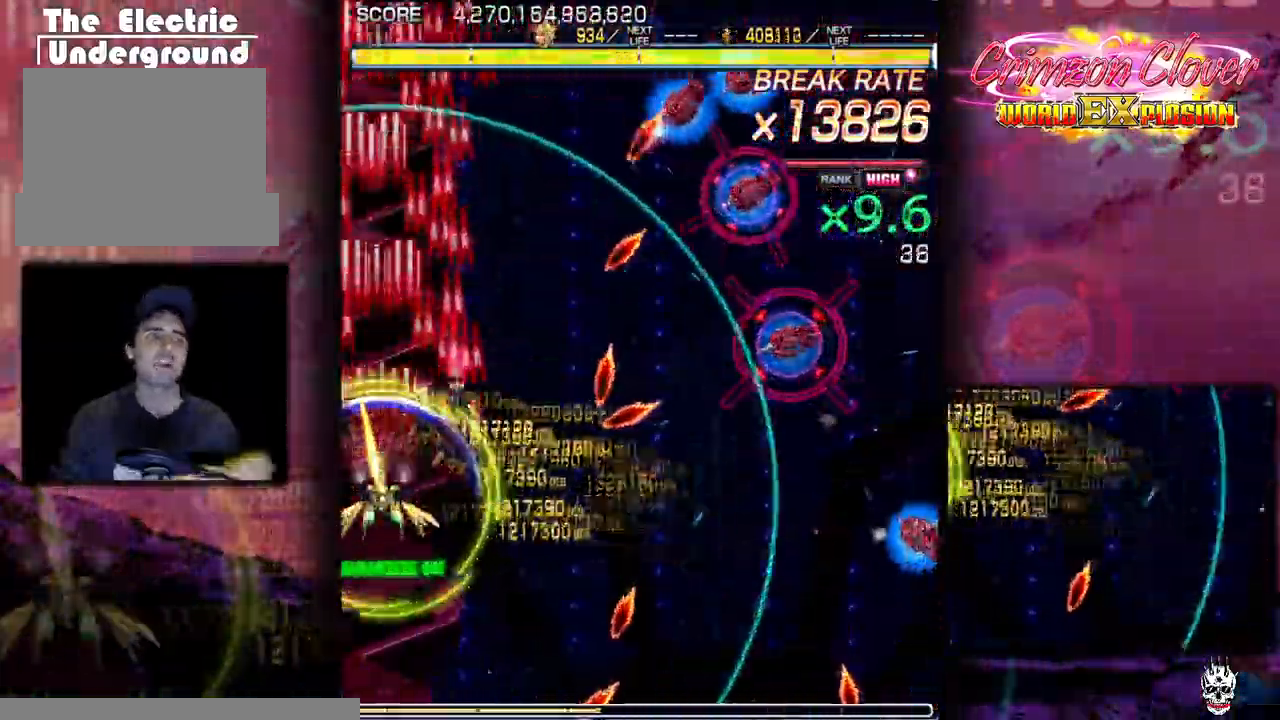
{"buttons": ["DPAD_DOWN"], "events": [[67, "DPAD_RIGHT", "down"], [167, "DPAD_RIGHT", "up"], [267, "DPAD_DOWN", "down"], [400, "DPAD_LEFT", "down"], [467, "DPAD_LEFT", "up"]]}
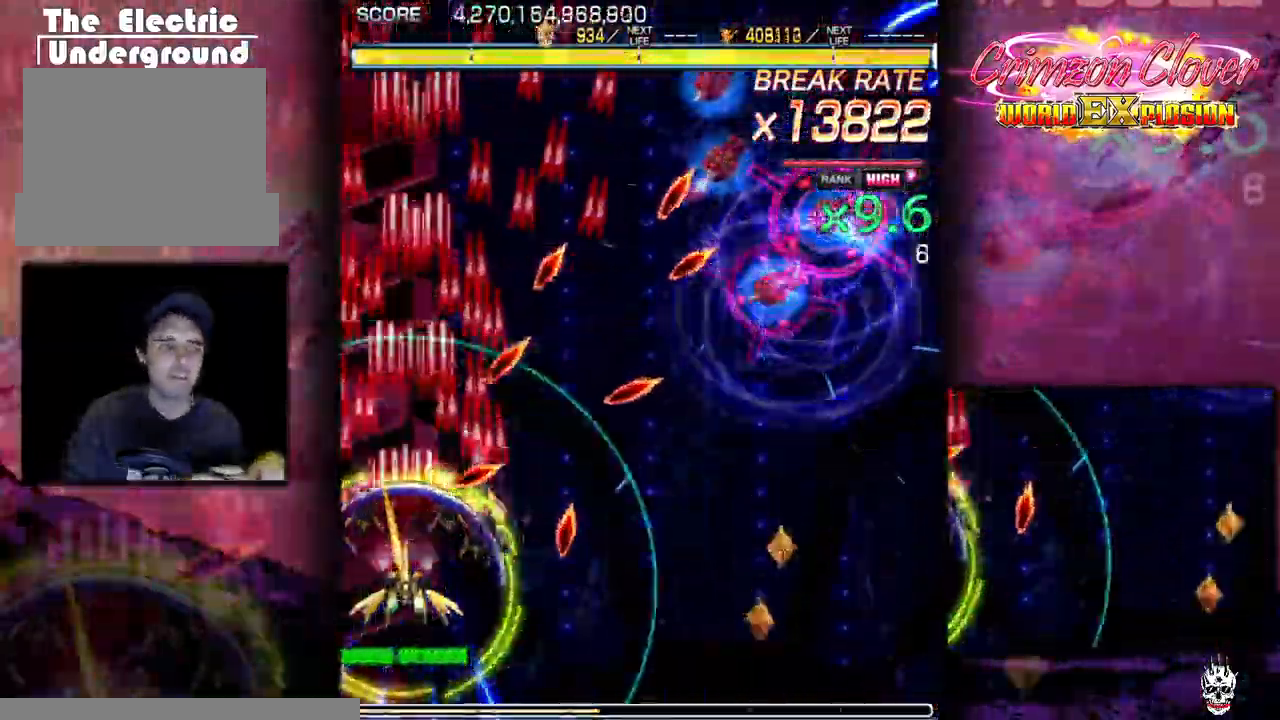
{"buttons": ["DPAD_RIGHT"], "events": [[50, "DPAD_DOWN", "up"], [133, "DPAD_RIGHT", "down"], [183, "DPAD_RIGHT", "up"], [300, "DPAD_RIGHT", "down"], [400, "DPAD_RIGHT", "up"], [450, "DPAD_RIGHT", "down"]]}
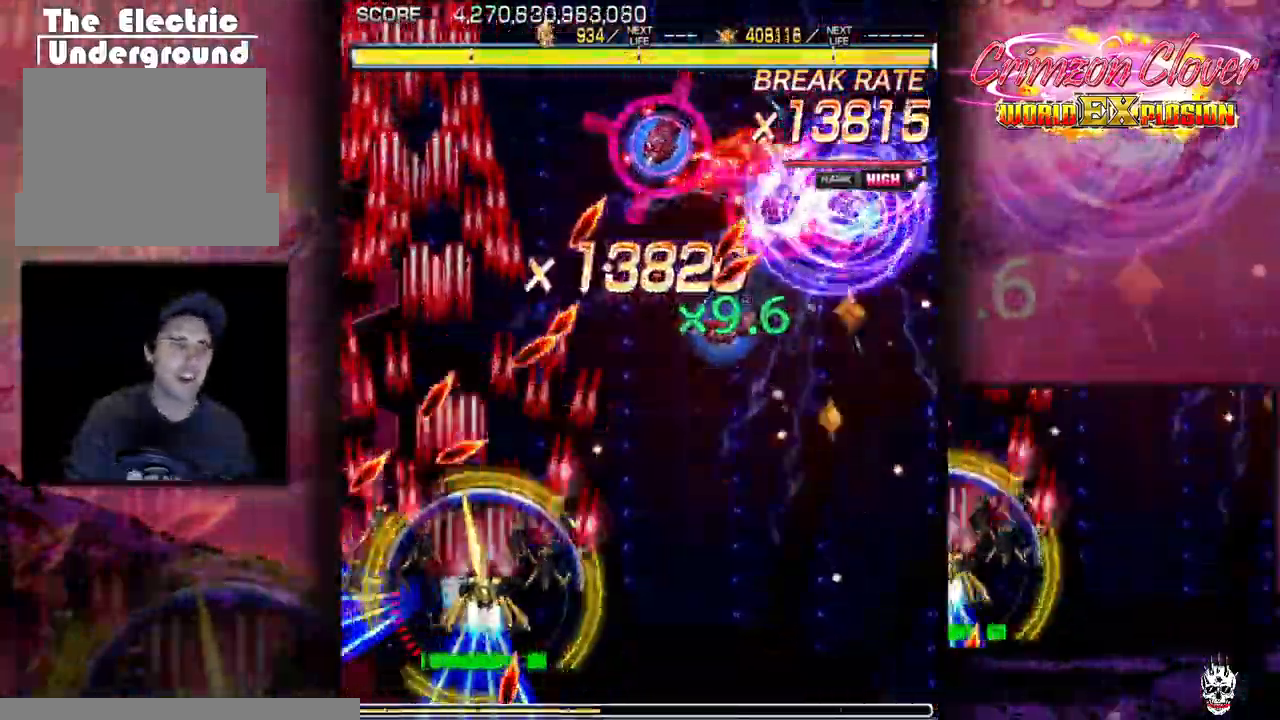
{"buttons": ["DPAD_RIGHT"], "events": [[50, "DPAD_RIGHT", "up"], [150, "DPAD_RIGHT", "down"], [233, "DPAD_RIGHT", "up"], [283, "DPAD_RIGHT", "down"], [433, "DPAD_RIGHT", "up"], [500, "DPAD_RIGHT", "down"]]}
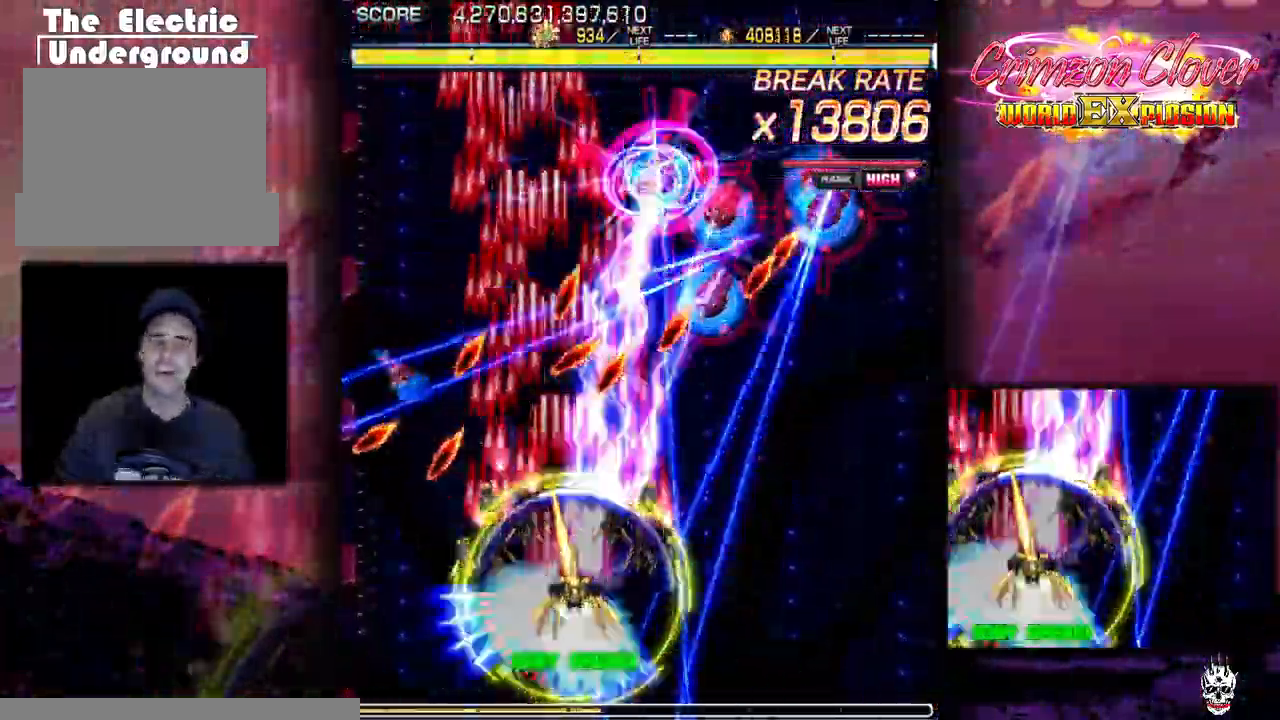
{"buttons": [], "events": [[100, "DPAD_RIGHT", "up"], [200, "DPAD_RIGHT", "down"], [283, "DPAD_RIGHT", "up"], [383, "DPAD_RIGHT", "down"], [483, "DPAD_RIGHT", "up"]]}
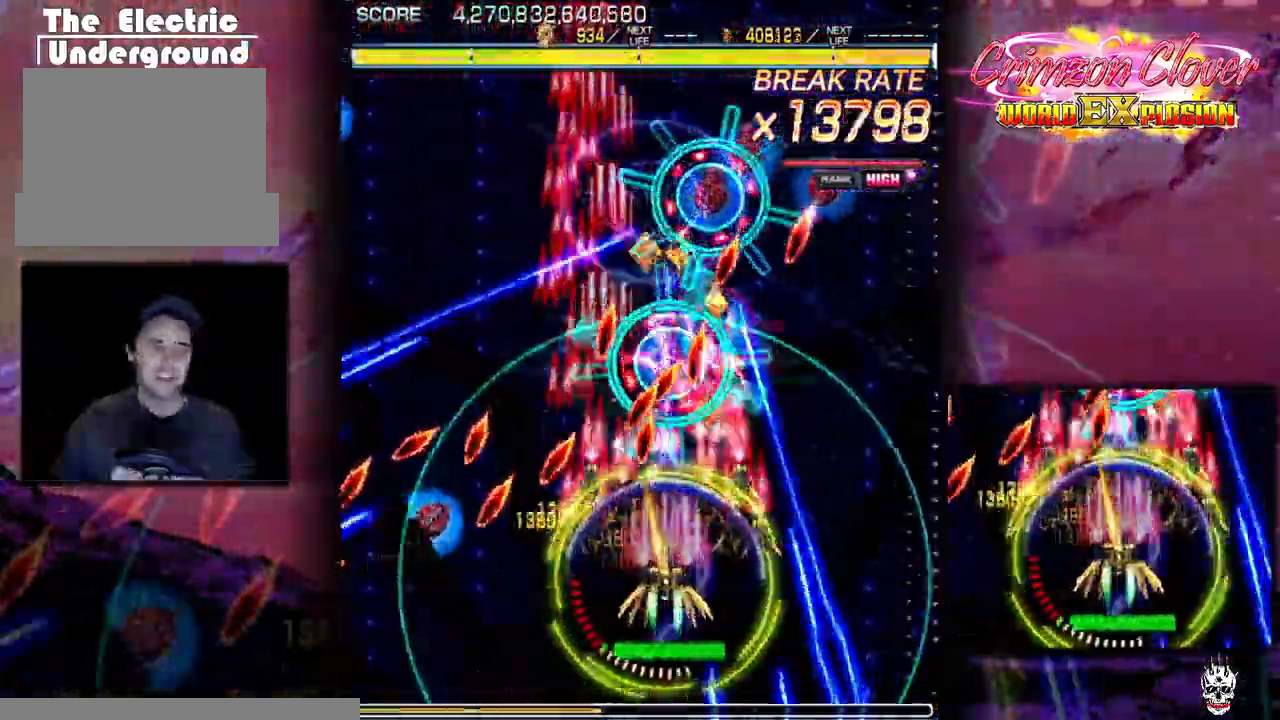
{"buttons": ["DPAD_RIGHT"], "events": [[67, "DPAD_DOWN", "down"], [83, "DPAD_RIGHT", "down"], [167, "DPAD_DOWN", "up"], [167, "DPAD_RIGHT", "up"], [250, "DPAD_RIGHT", "down"], [350, "DPAD_RIGHT", "up"], [433, "DPAD_RIGHT", "down"]]}